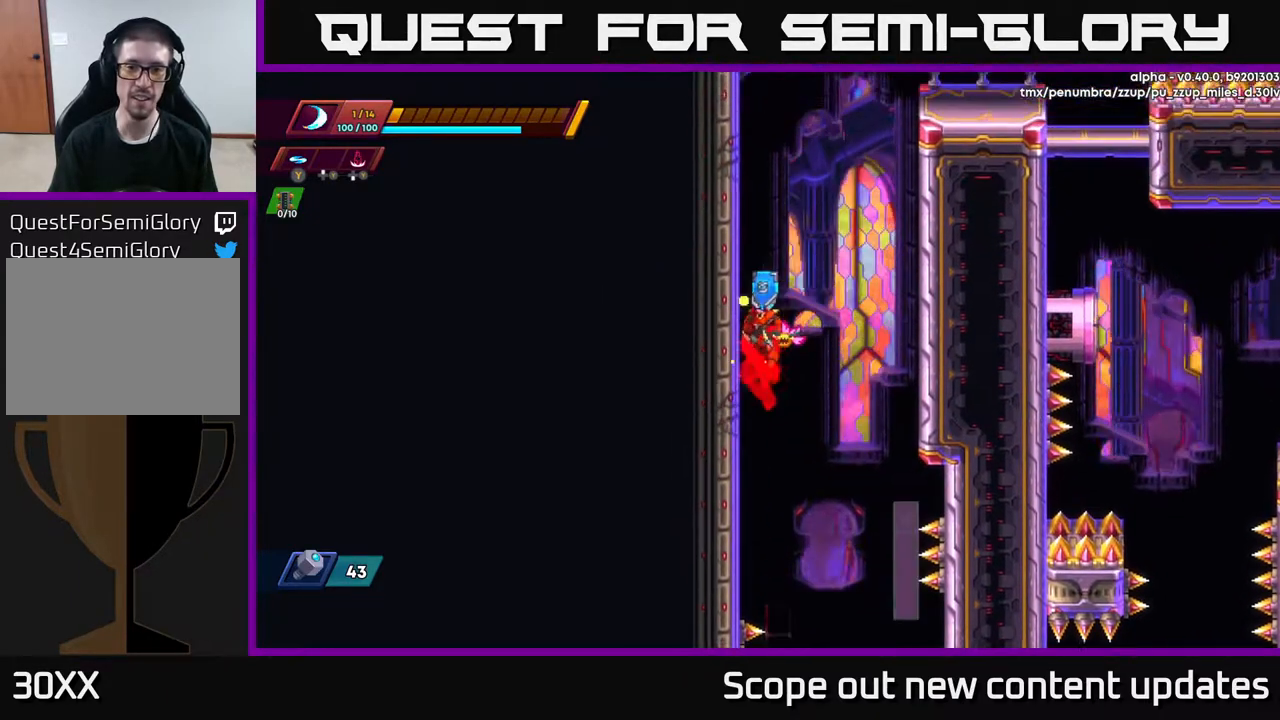
Gameplay with a controller (Xbox layout); each line is a JSON object with the inputs held at the frame after it. "events" lists button and stick changes between this image and that frame as [ms after this image, input, new state], when the widget could be followed in between.
{"buttons": ["A", "R2", "DPAD_LEFT"], "left_stick": "center", "right_stick": "center", "events": [[117, "A", "up"], [183, "A", "down"], [300, "A", "up"], [417, "A", "down"]]}
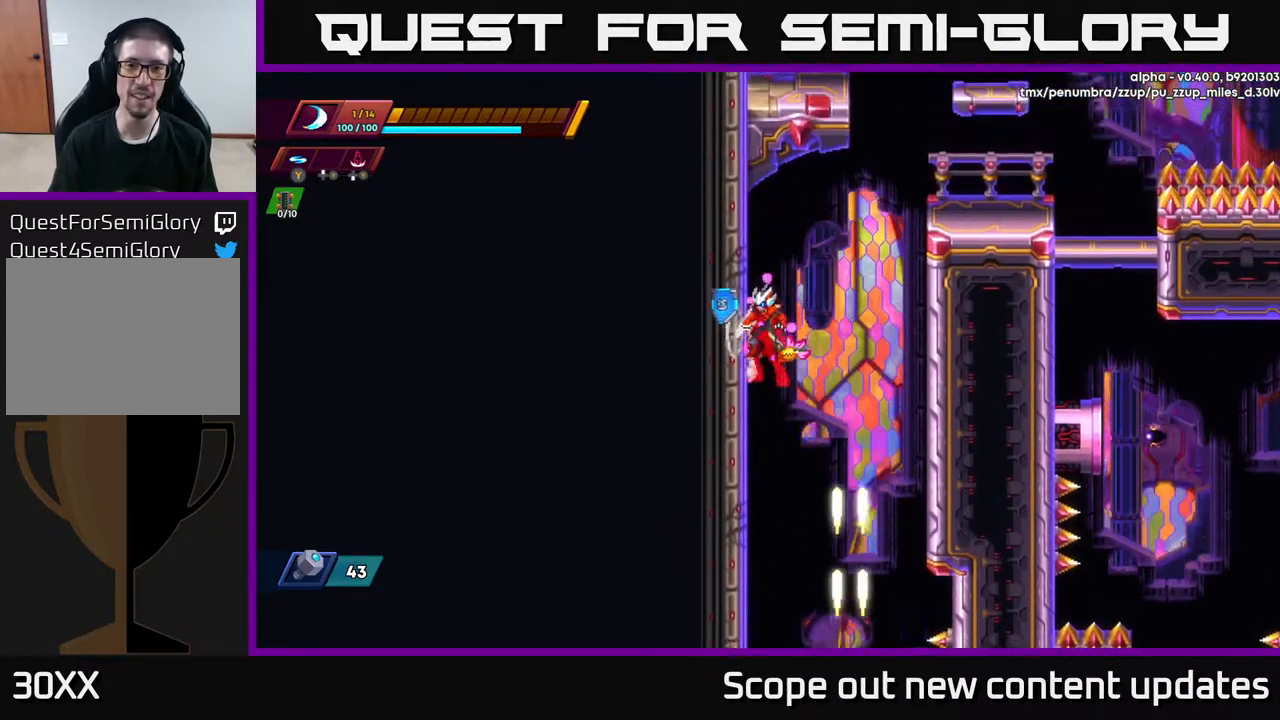
{"buttons": ["R2", "DPAD_LEFT"], "left_stick": "center", "right_stick": "center", "events": [[17, "A", "up"]]}
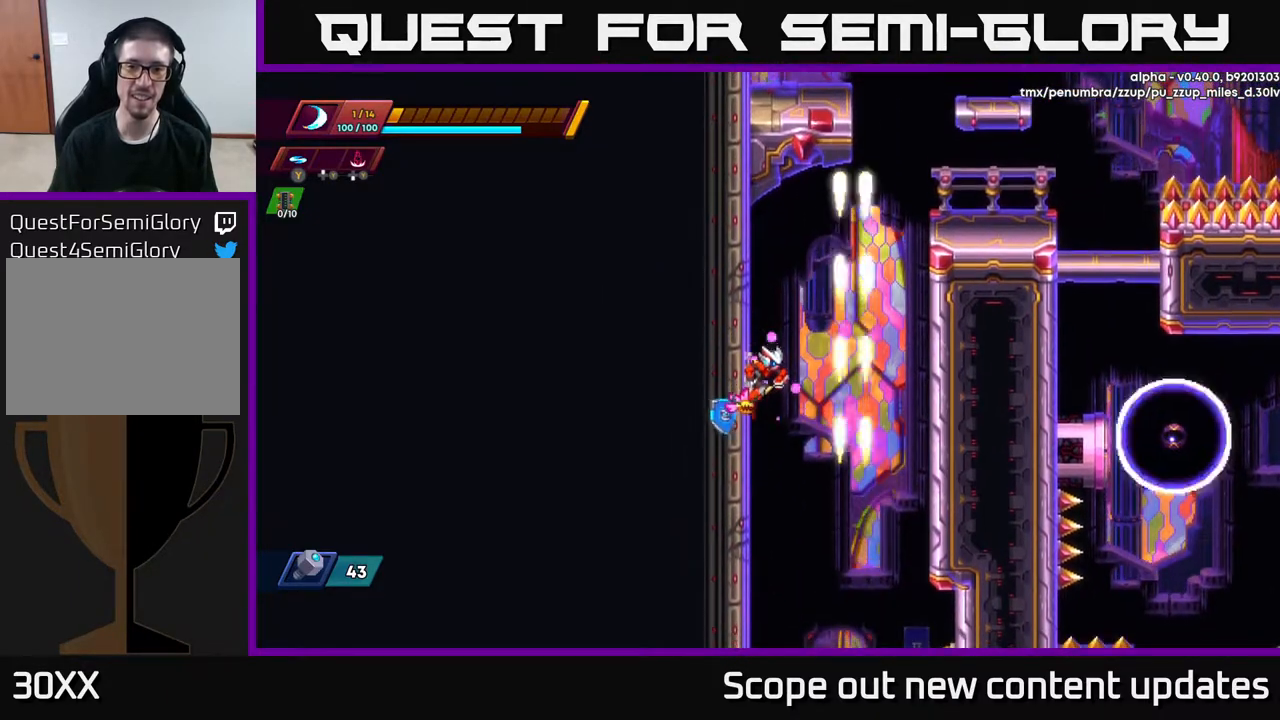
{"buttons": ["R2"], "left_stick": "center", "right_stick": "center", "events": [[233, "A", "down"], [350, "A", "up"], [500, "DPAD_LEFT", "up"]]}
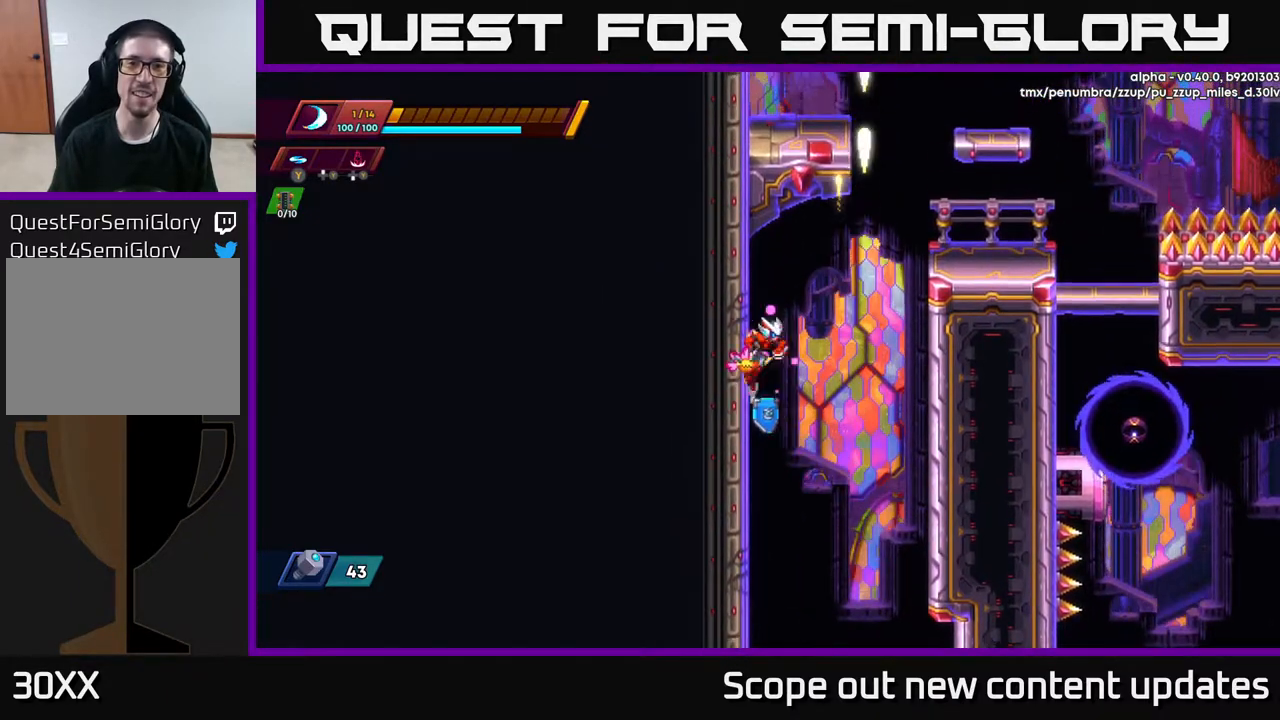
{"buttons": ["DPAD_RIGHT"], "left_stick": "center", "right_stick": "center", "events": [[33, "DPAD_RIGHT", "down"], [67, "A", "down"], [367, "A", "up"], [400, "R2", "up"]]}
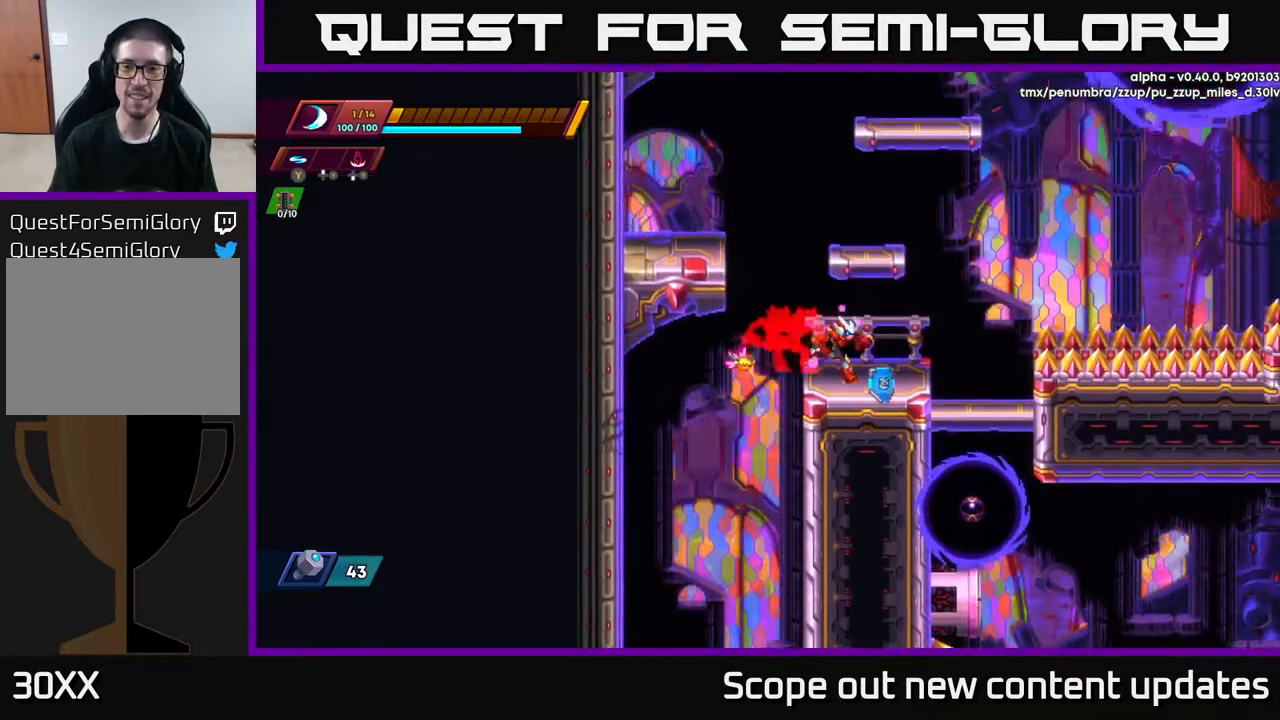
{"buttons": [], "left_stick": "center", "right_stick": "center", "events": [[67, "A", "down"], [117, "A", "up"], [133, "DPAD_RIGHT", "up"]]}
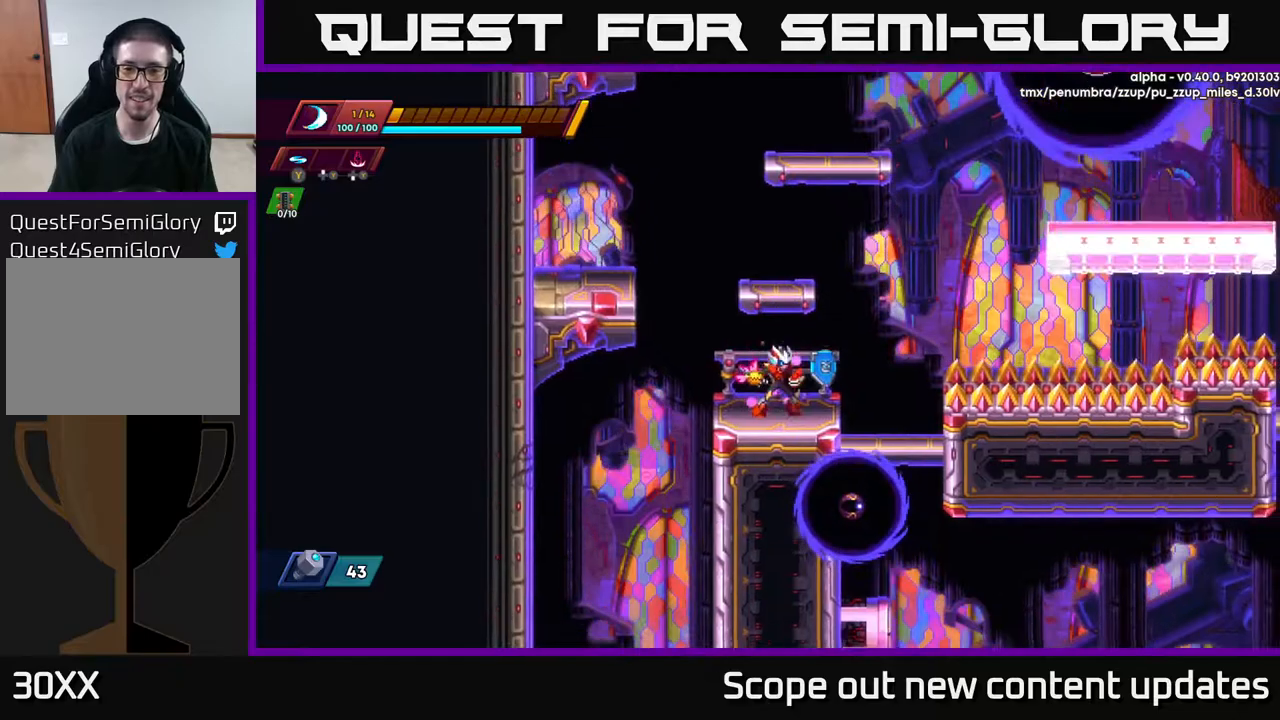
{"buttons": [], "left_stick": "center", "right_stick": "center", "events": [[400, "X", "down"], [467, "X", "up"]]}
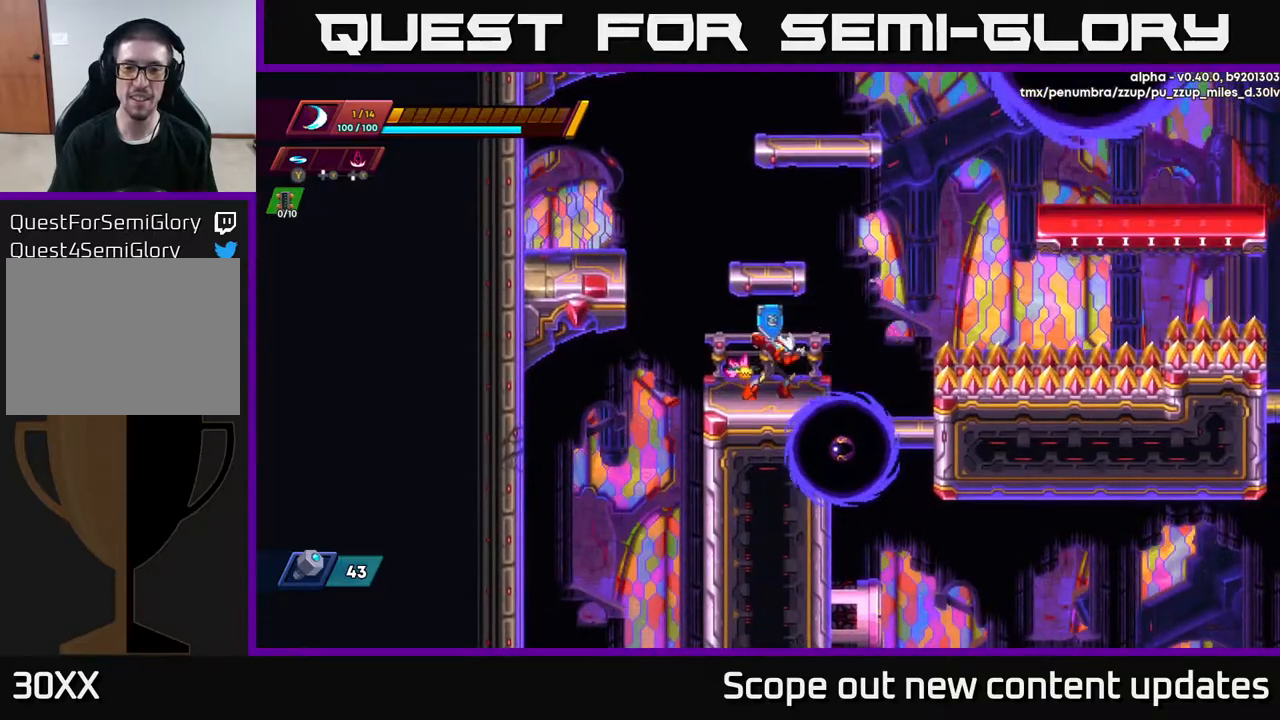
{"buttons": [], "left_stick": "center", "right_stick": "center", "events": [[50, "X", "down"], [117, "X", "up"], [217, "X", "down"], [300, "X", "up"], [367, "X", "down"], [450, "X", "up"]]}
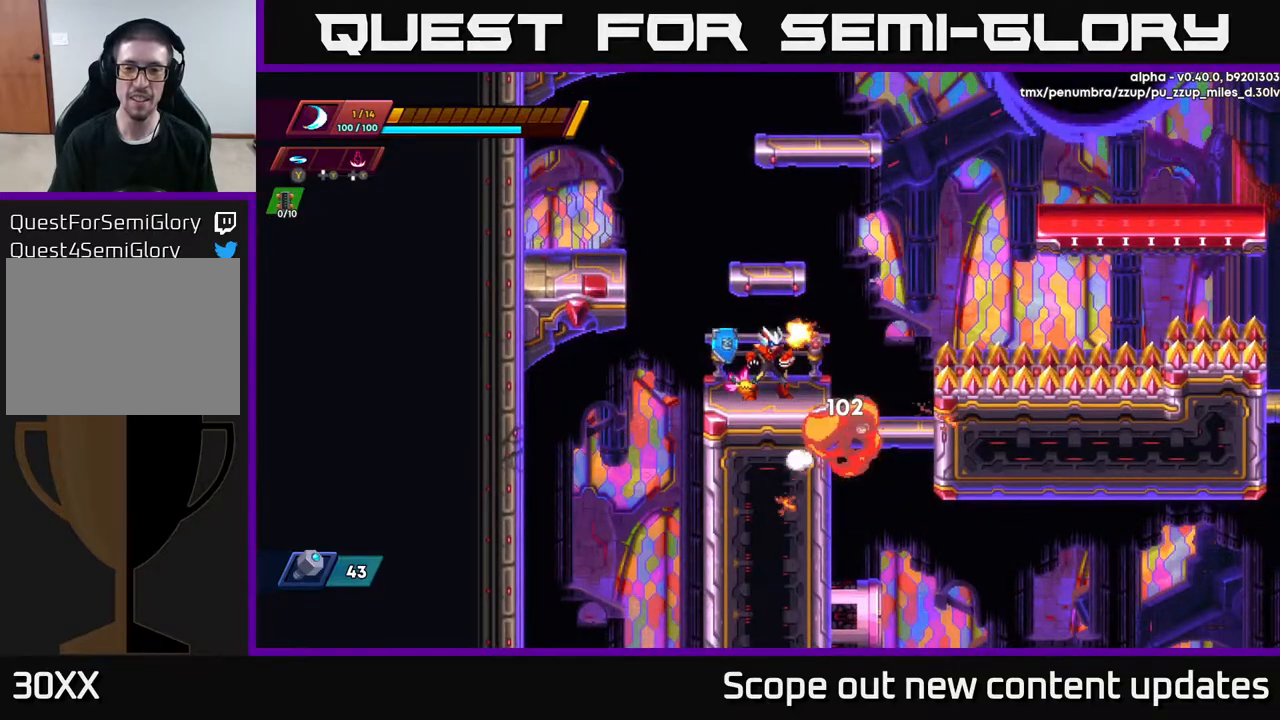
{"buttons": ["A", "R2"], "left_stick": "center", "right_stick": "center", "events": [[200, "DPAD_RIGHT", "down"], [317, "R2", "down"], [350, "A", "down"], [467, "DPAD_RIGHT", "up"]]}
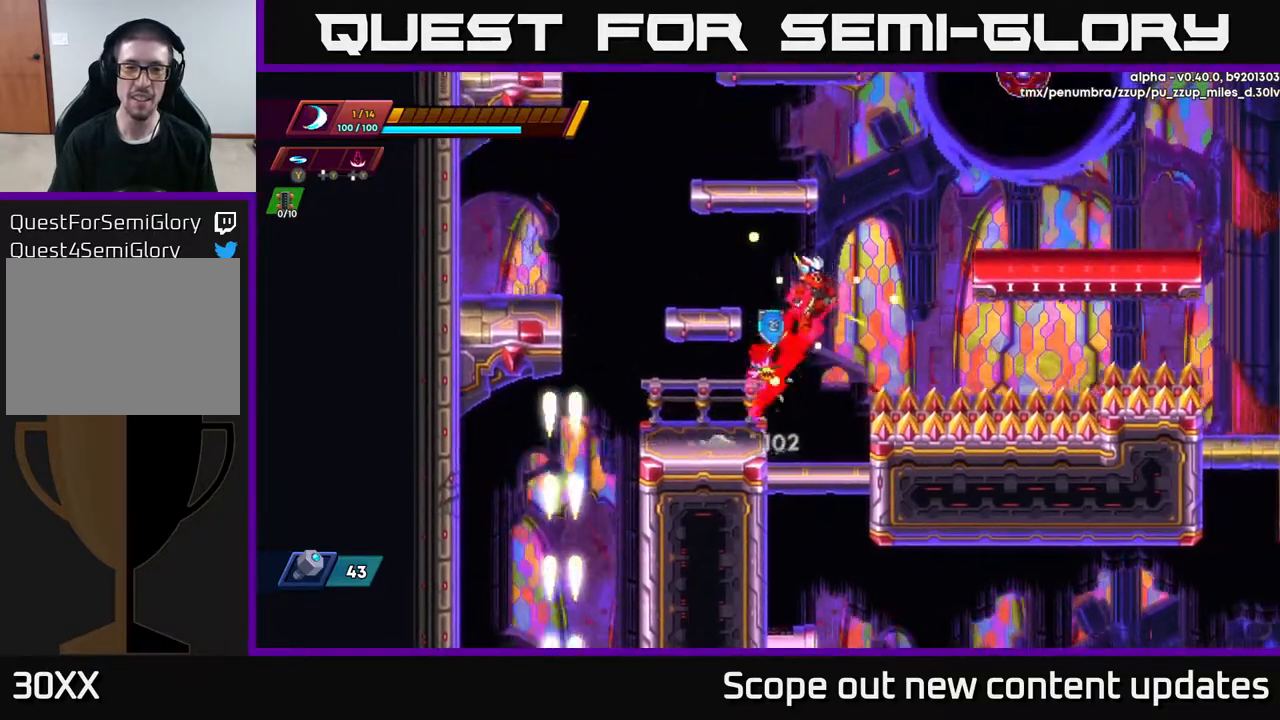
{"buttons": ["A"], "left_stick": "center", "right_stick": "center", "events": [[67, "DPAD_LEFT", "down"], [167, "A", "up"], [200, "R2", "up"], [250, "DPAD_LEFT", "up"], [367, "A", "down"]]}
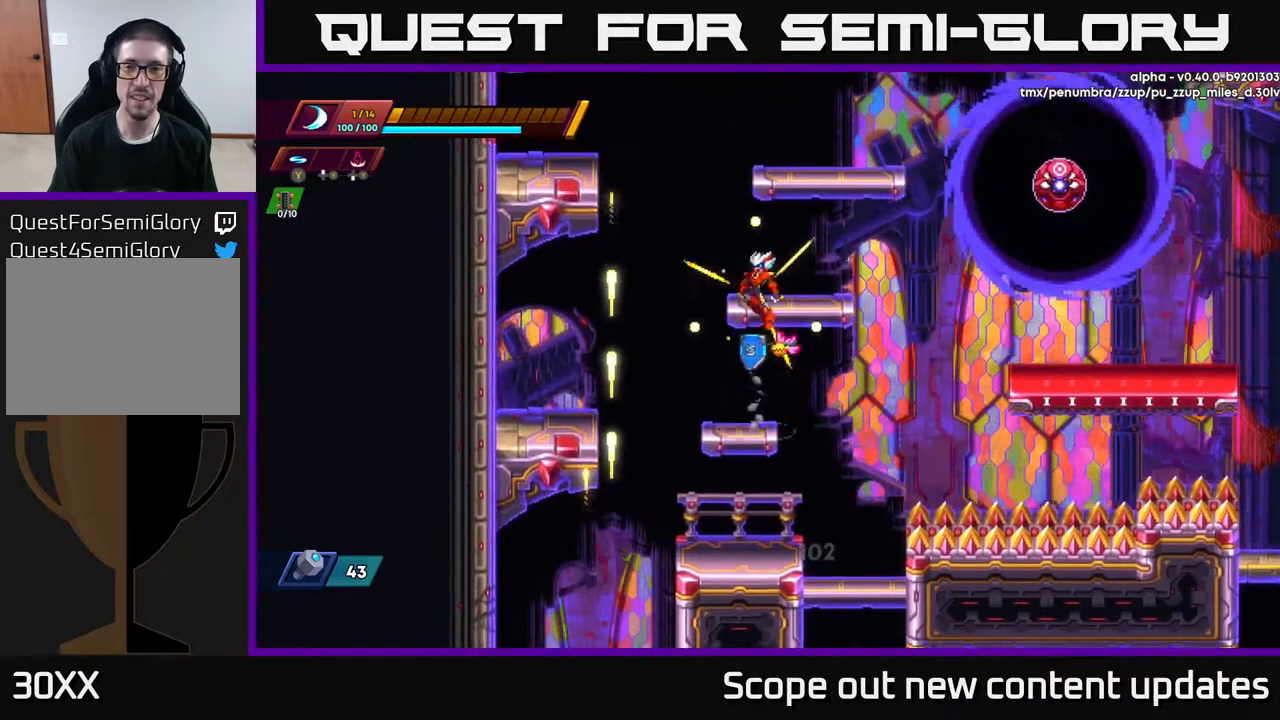
{"buttons": ["A"], "left_stick": "center", "right_stick": "center", "events": [[233, "A", "up"], [450, "A", "down"]]}
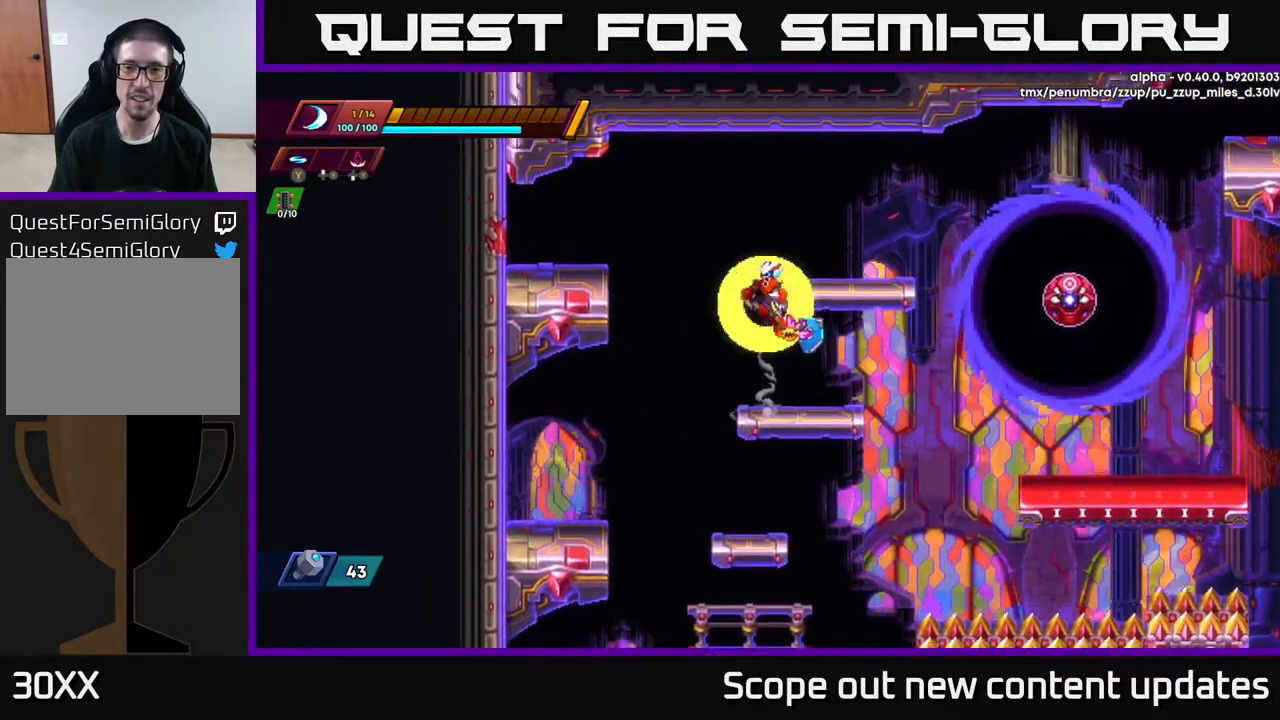
{"buttons": ["DPAD_RIGHT"], "left_stick": "center", "right_stick": "center", "events": [[217, "DPAD_RIGHT", "down"], [350, "A", "up"]]}
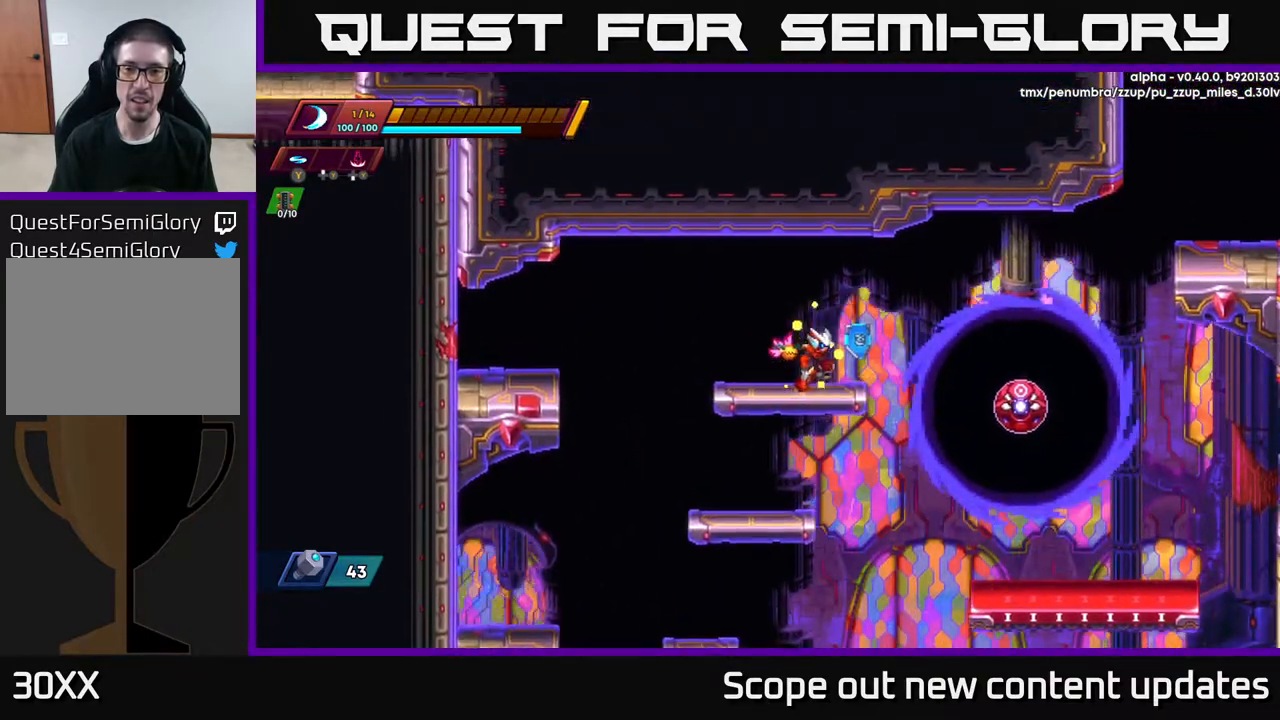
{"buttons": ["DPAD_RIGHT"], "left_stick": "center", "right_stick": "center", "events": [[150, "DPAD_RIGHT", "up"], [167, "X", "down"], [250, "X", "up"], [483, "DPAD_RIGHT", "down"]]}
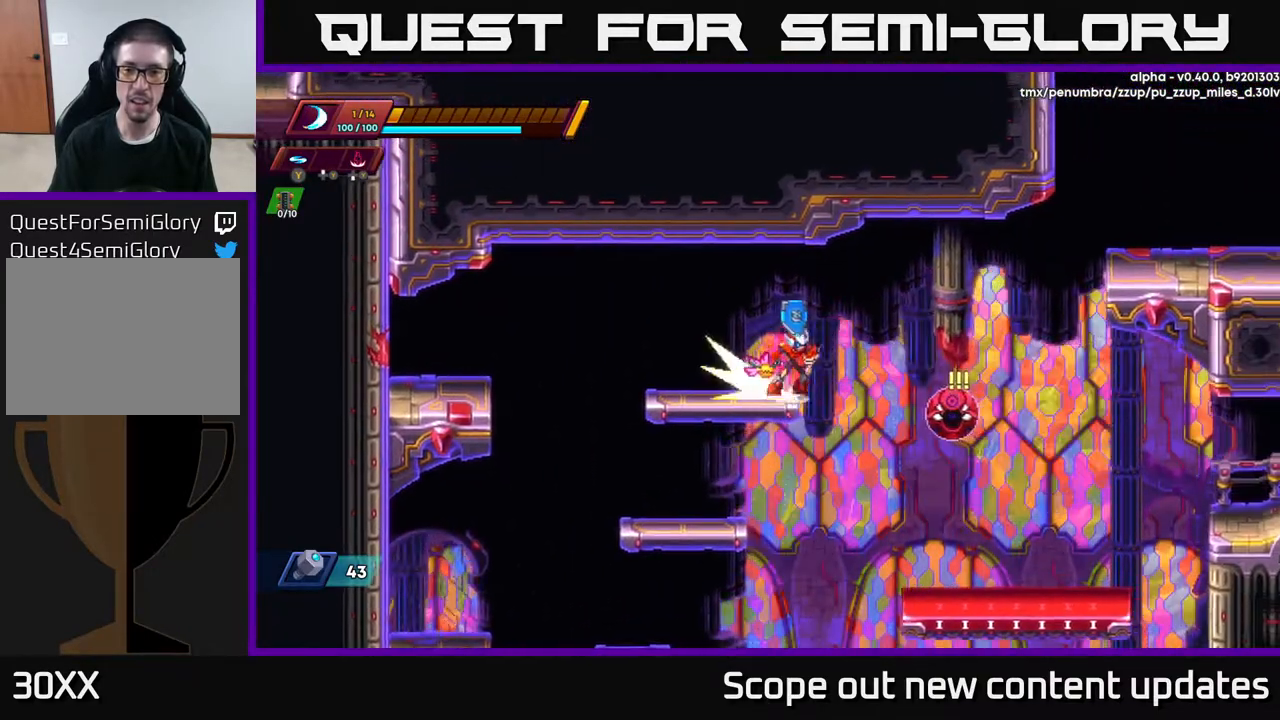
{"buttons": [], "left_stick": "center", "right_stick": "center", "events": [[17, "R2", "down"], [50, "A", "down"], [117, "A", "up"], [117, "R2", "up"], [217, "DPAD_RIGHT", "up"]]}
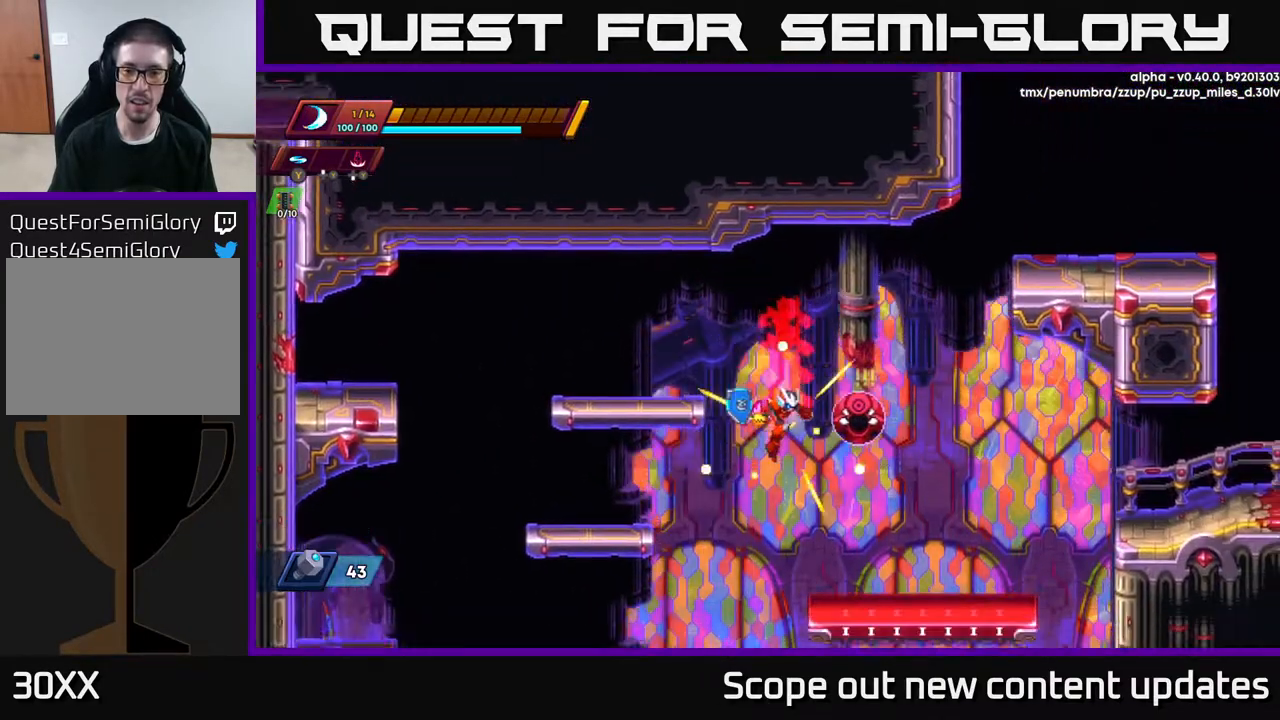
{"buttons": ["R2", "DPAD_RIGHT"], "left_stick": "center", "right_stick": "center", "events": [[50, "DPAD_RIGHT", "down"], [450, "R2", "down"]]}
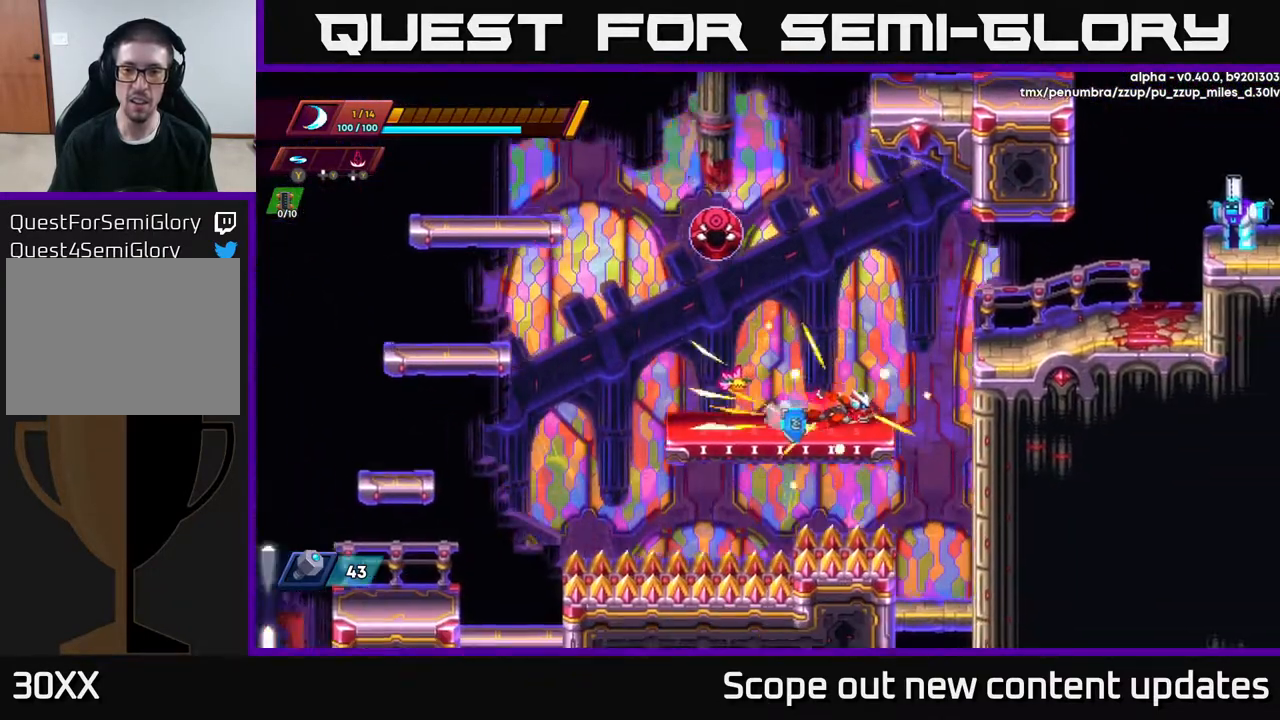
{"buttons": ["DPAD_RIGHT"], "left_stick": "center", "right_stick": "center", "events": [[100, "A", "down"], [383, "A", "up"], [450, "R2", "up"]]}
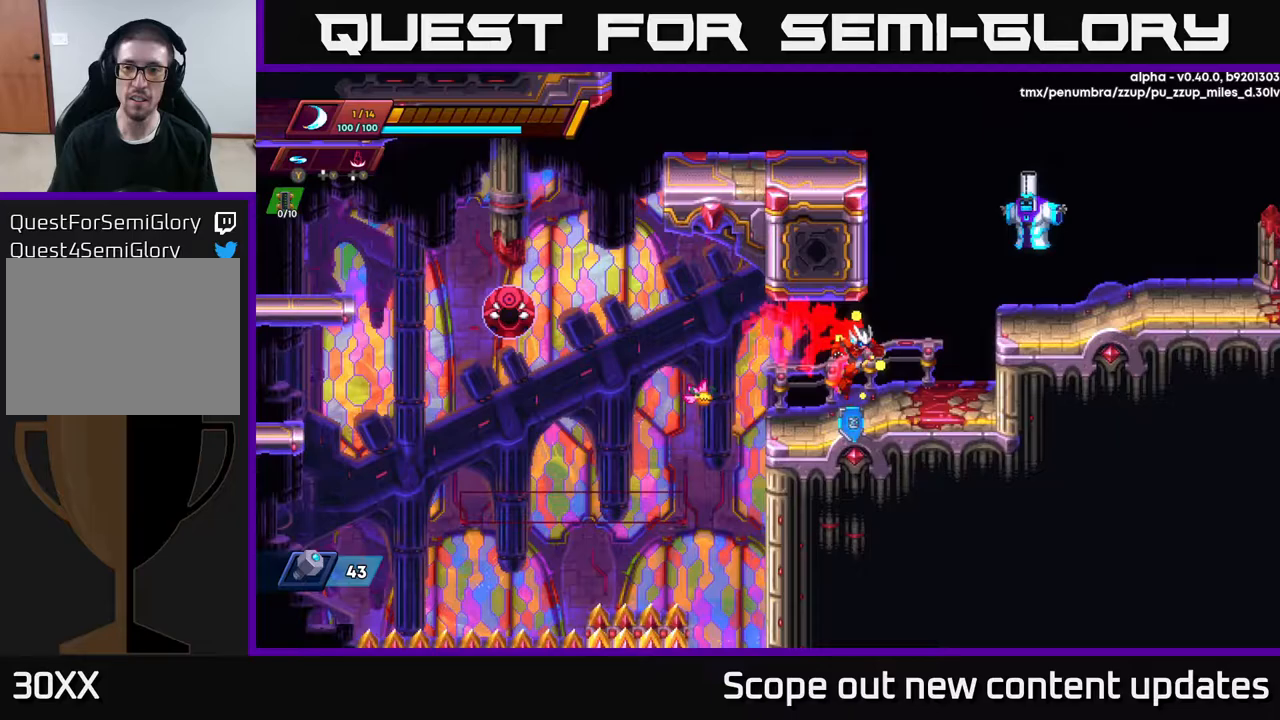
{"buttons": ["A"], "left_stick": "center", "right_stick": "center", "events": [[133, "R2", "down"], [167, "A", "down"], [350, "DPAD_RIGHT", "up"], [350, "X", "down"], [383, "R2", "up"], [433, "X", "up"]]}
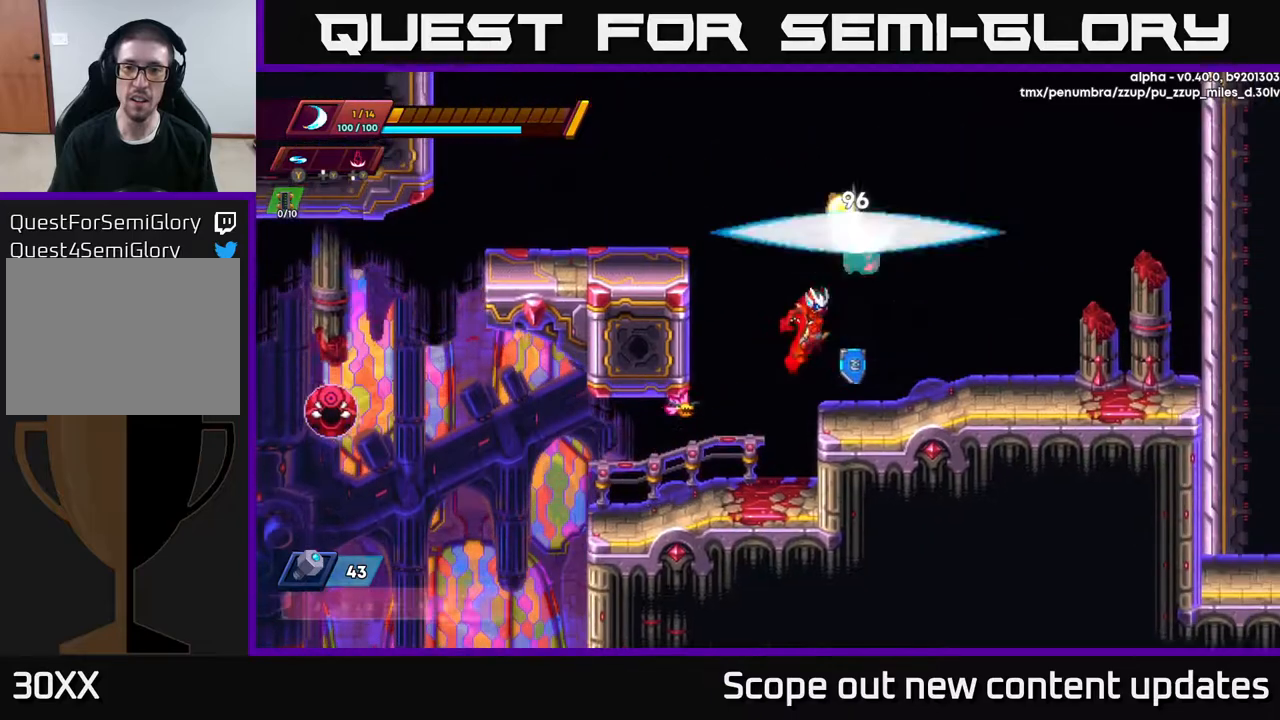
{"buttons": ["A"], "left_stick": "center", "right_stick": "center", "events": [[17, "X", "down"], [33, "DPAD_RIGHT", "down"], [67, "A", "up"], [117, "X", "up"], [483, "A", "down"], [483, "DPAD_RIGHT", "up"]]}
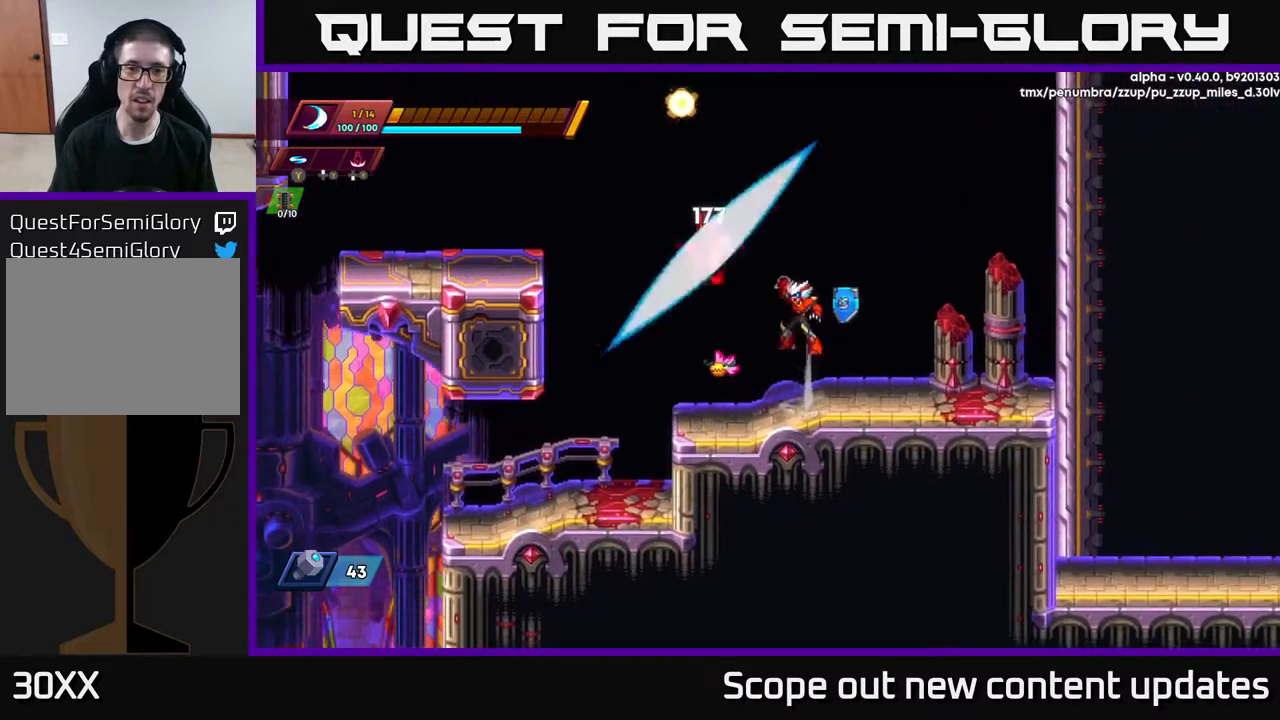
{"buttons": ["X"], "left_stick": "center", "right_stick": "center", "events": [[17, "DPAD_LEFT", "down"], [33, "X", "down"], [50, "DPAD_LEFT", "up"], [67, "A", "up"], [117, "X", "up"], [150, "X", "down"], [233, "X", "up"], [317, "X", "down"], [417, "X", "up"], [483, "X", "down"]]}
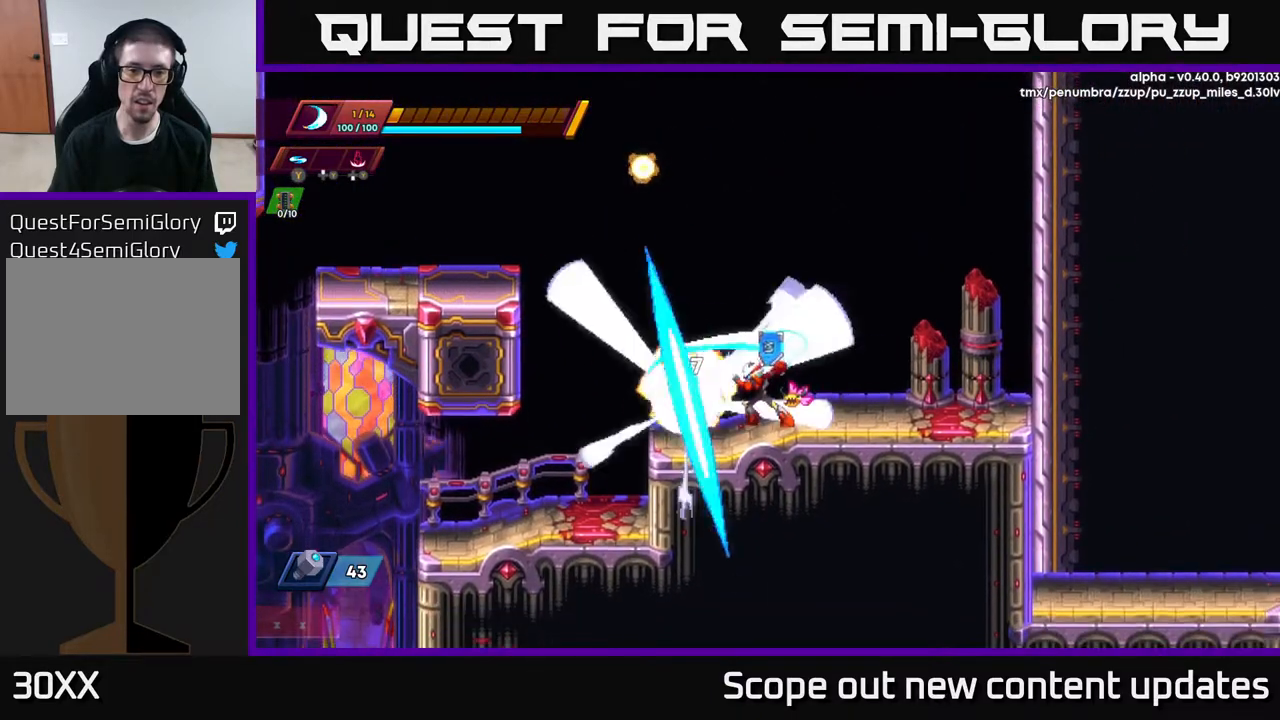
{"buttons": [], "left_stick": "center", "right_stick": "center", "events": [[67, "X", "up"], [133, "X", "down"], [233, "X", "up"]]}
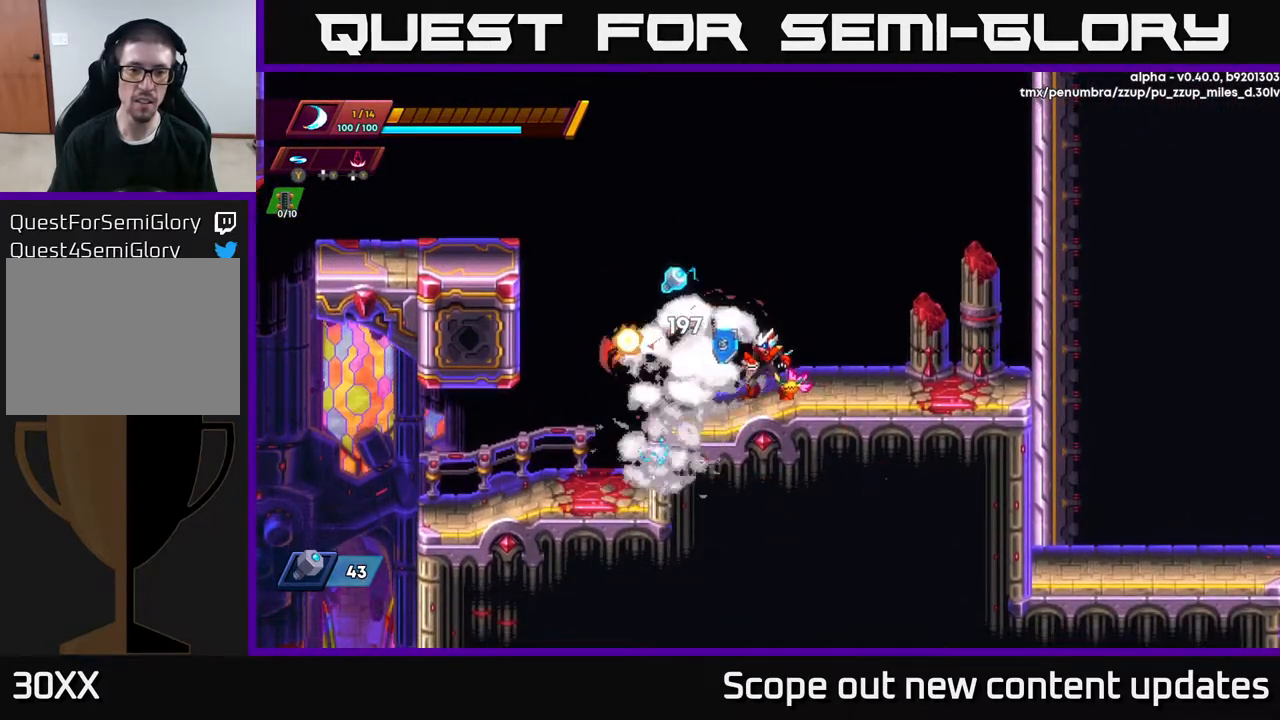
{"buttons": [], "left_stick": "center", "right_stick": "center", "events": []}
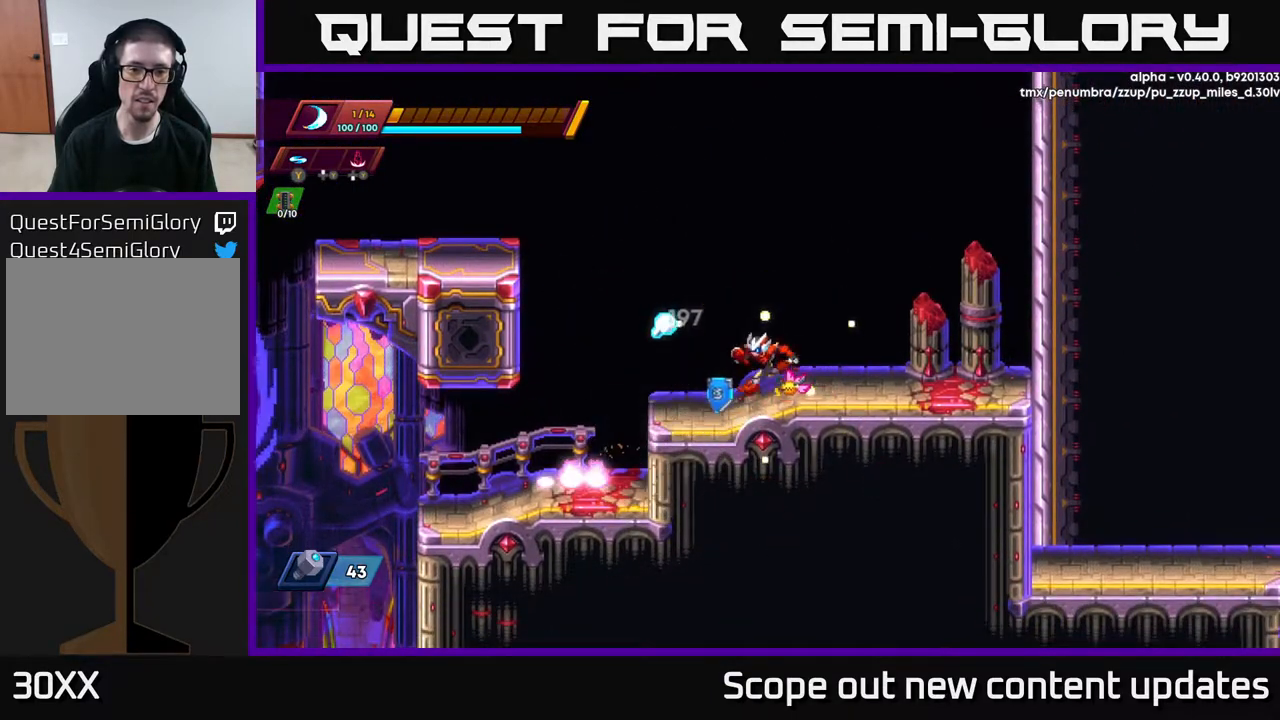
{"buttons": ["A", "R2", "DPAD_RIGHT"], "left_stick": "center", "right_stick": "center", "events": [[33, "DPAD_LEFT", "down"], [317, "R2", "down"], [383, "DPAD_LEFT", "up"], [450, "DPAD_RIGHT", "down"], [500, "A", "down"]]}
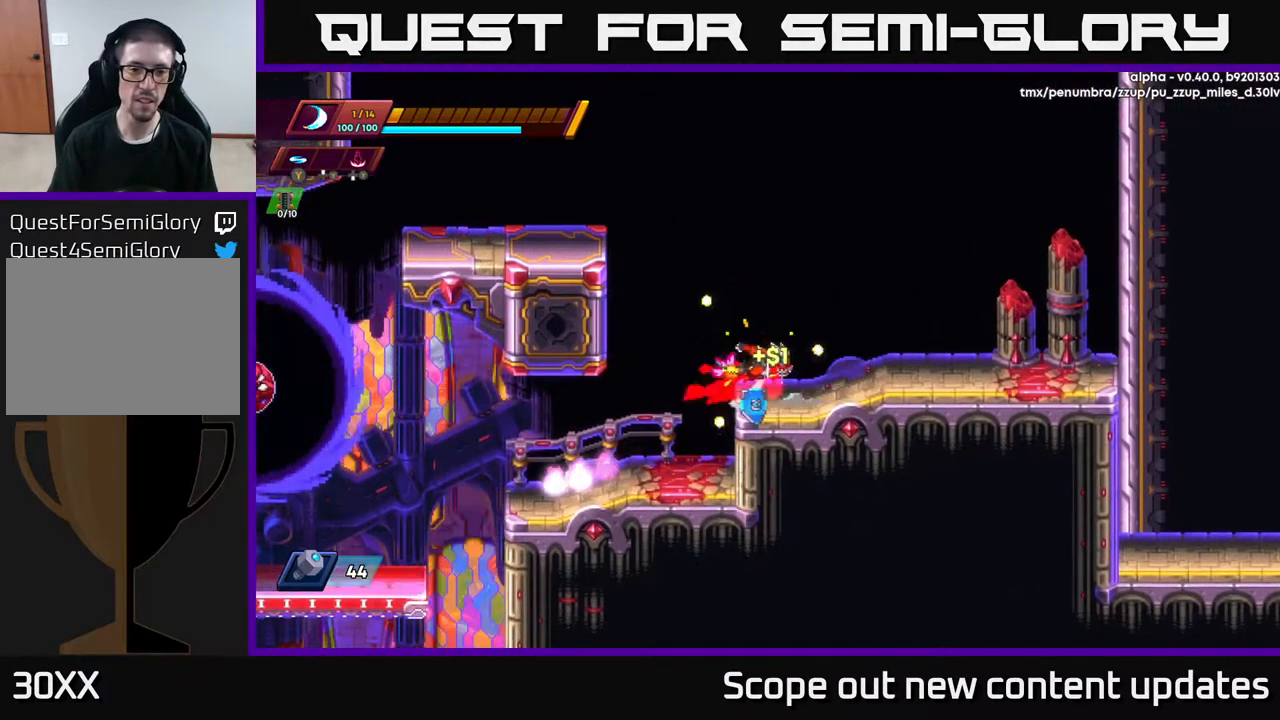
{"buttons": ["DPAD_RIGHT"], "left_stick": "center", "right_stick": "up", "events": [[183, "A", "up"], [233, "R2", "up"], [383, "right_stick", "up"]]}
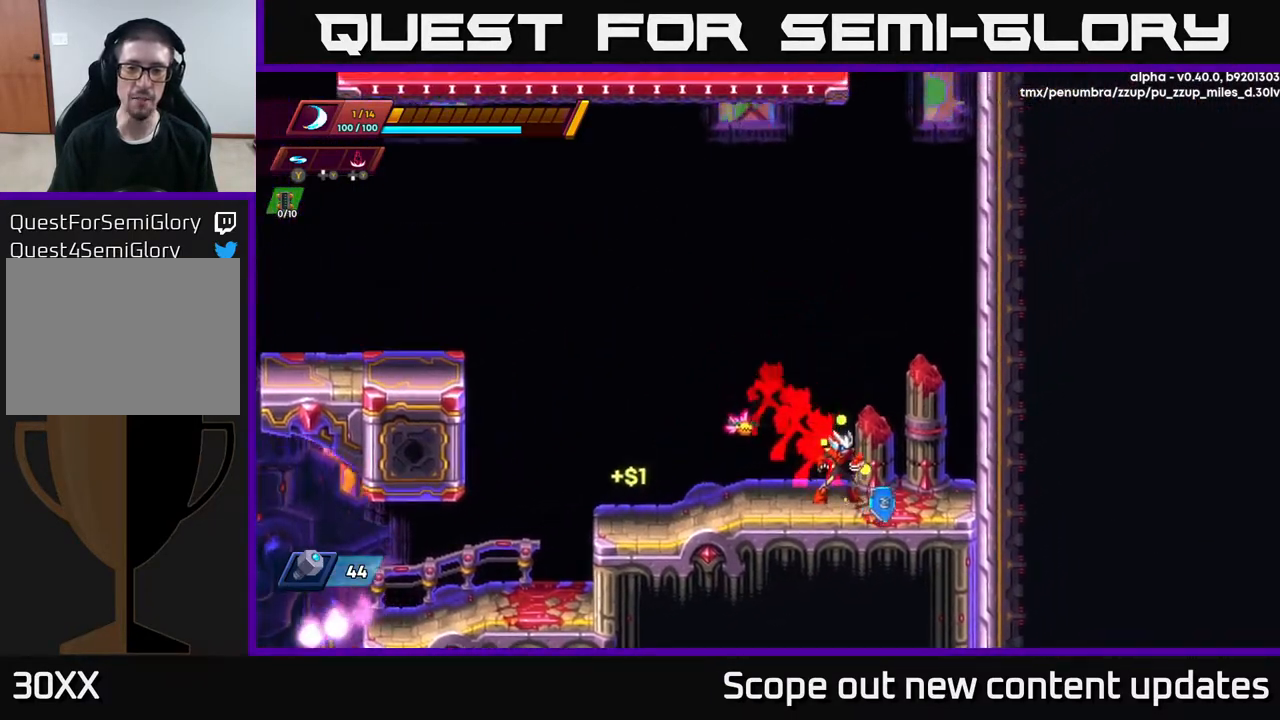
{"buttons": ["A", "R2", "DPAD_RIGHT"], "left_stick": "center", "right_stick": "center", "events": [[17, "DPAD_RIGHT", "up"], [100, "DPAD_RIGHT", "down"], [133, "R2", "down"], [133, "right_stick", "center"], [183, "A", "down"], [350, "A", "up"], [433, "A", "down"]]}
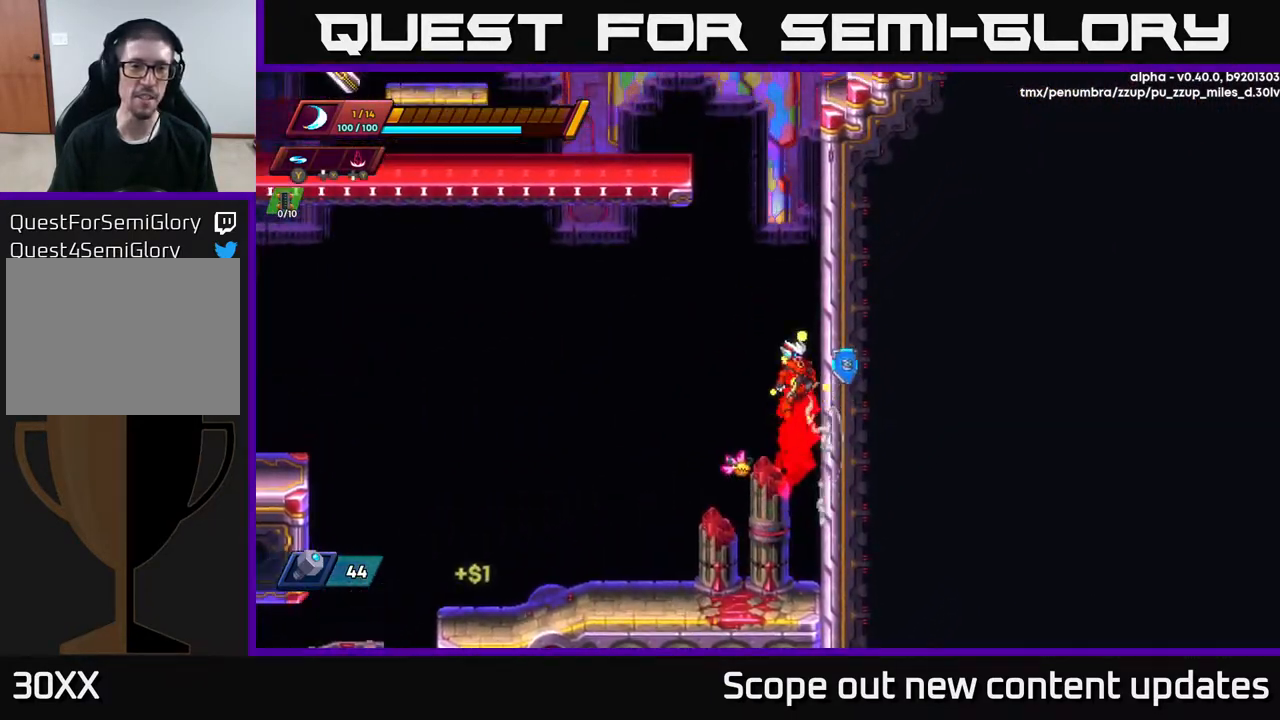
{"buttons": ["R2", "DPAD_RIGHT"], "left_stick": "center", "right_stick": "center", "events": [[67, "A", "up"], [183, "A", "down"], [267, "A", "up"]]}
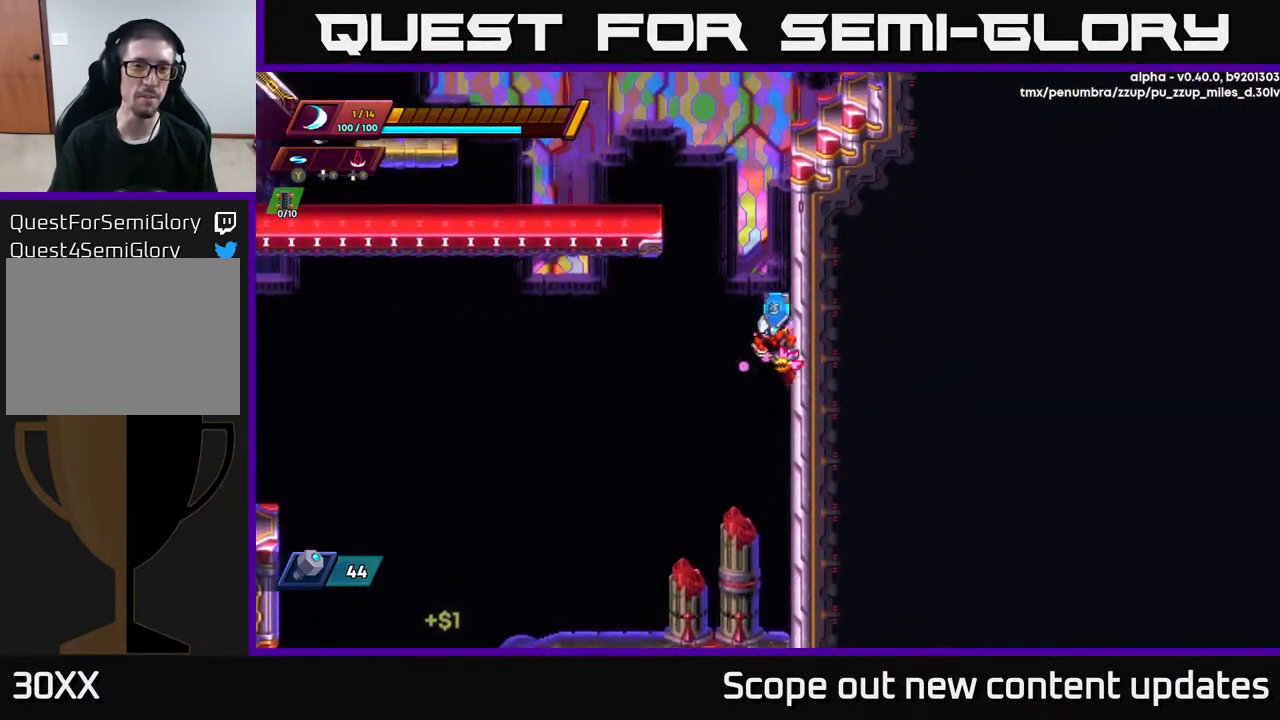
{"buttons": ["DPAD_RIGHT"], "left_stick": "center", "right_stick": "up", "events": [[350, "R2", "up"], [467, "right_stick", "up"]]}
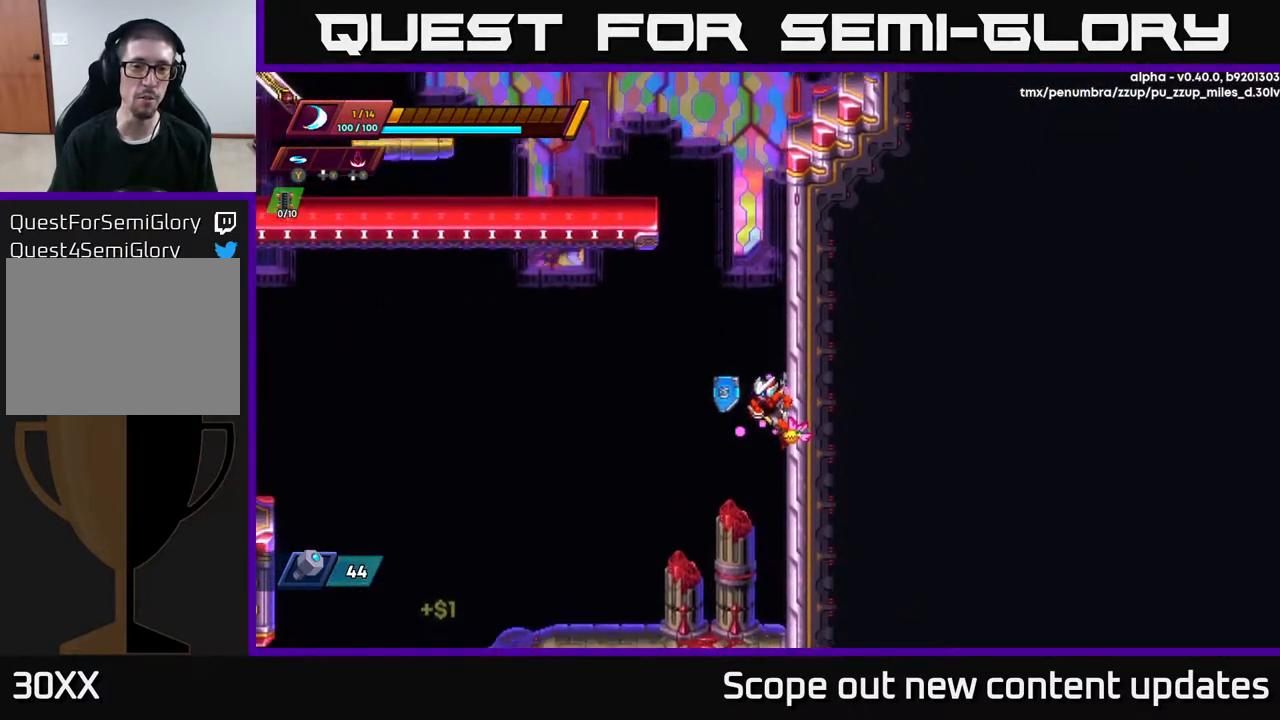
{"buttons": ["A", "R2", "DPAD_RIGHT"], "left_stick": "center", "right_stick": "center", "events": [[183, "R2", "down"], [183, "right_stick", "center"], [200, "A", "down"], [383, "A", "up"], [450, "A", "down"]]}
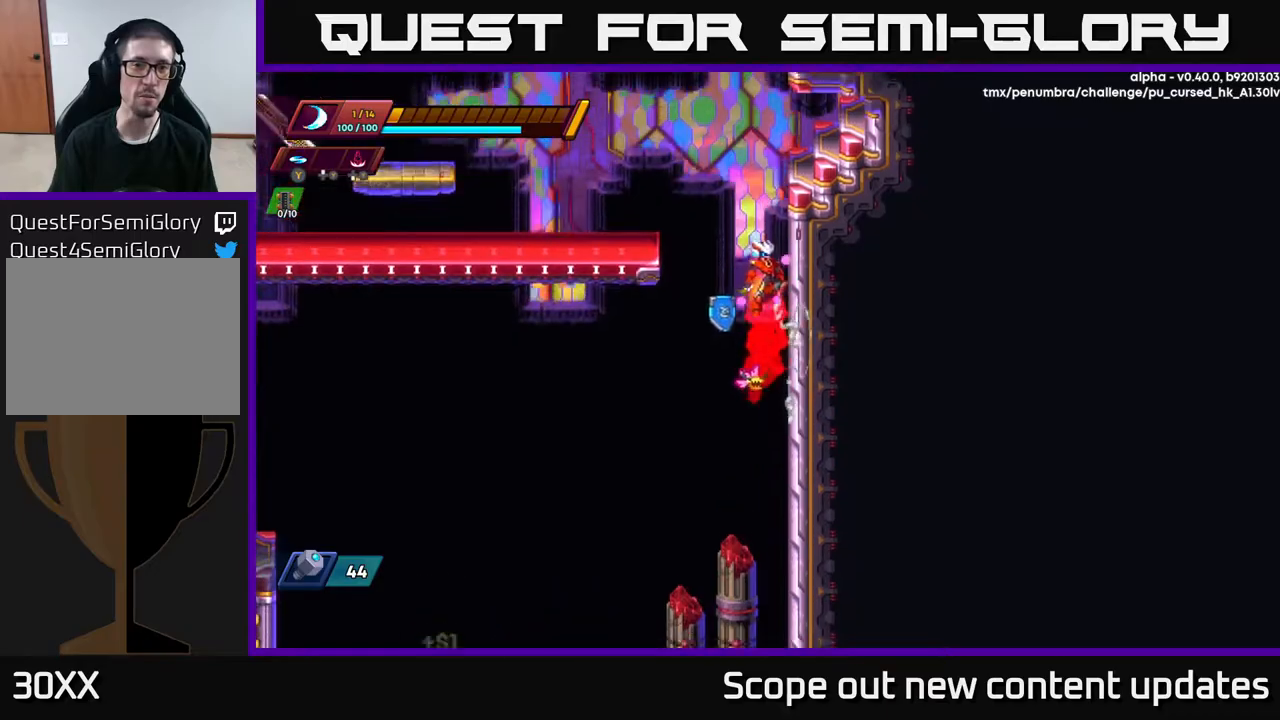
{"buttons": ["R2", "DPAD_RIGHT"], "left_stick": "center", "right_stick": "center", "events": [[100, "A", "up"], [267, "A", "down"], [400, "A", "up"]]}
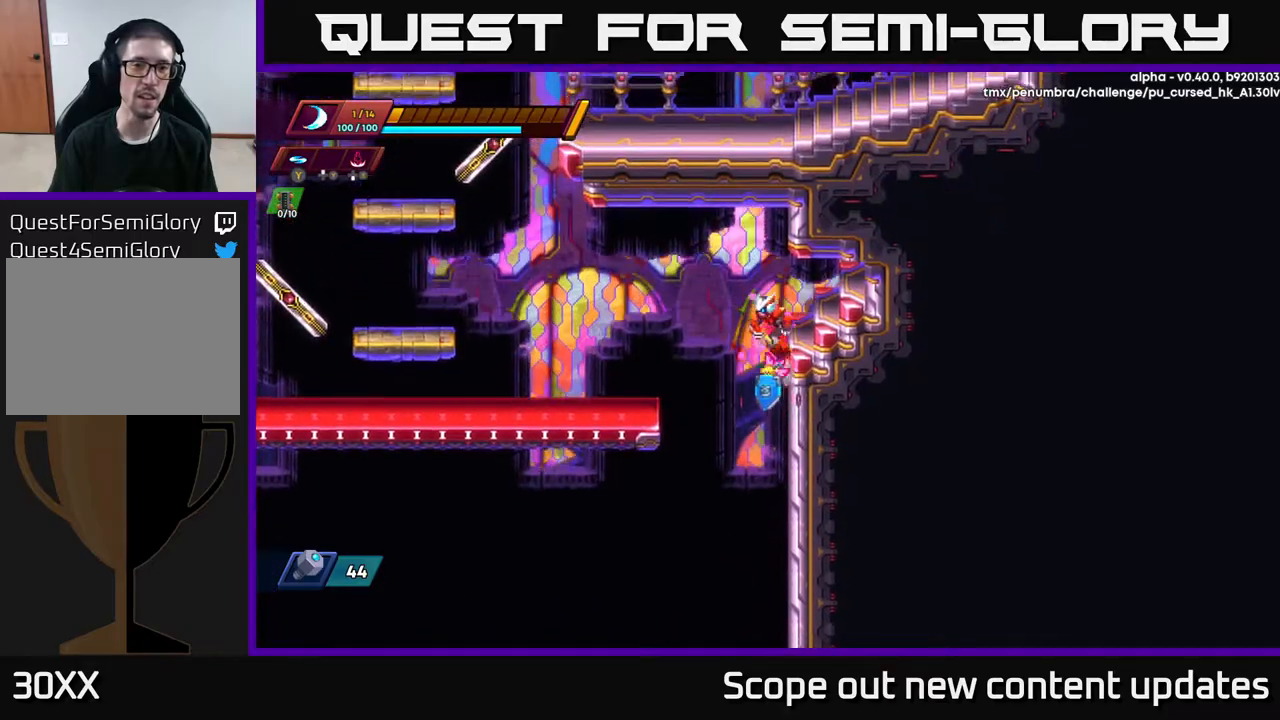
{"buttons": ["A", "R2", "DPAD_LEFT"], "left_stick": "center", "right_stick": "center", "events": [[67, "DPAD_RIGHT", "up"], [183, "A", "down"], [183, "DPAD_LEFT", "down"]]}
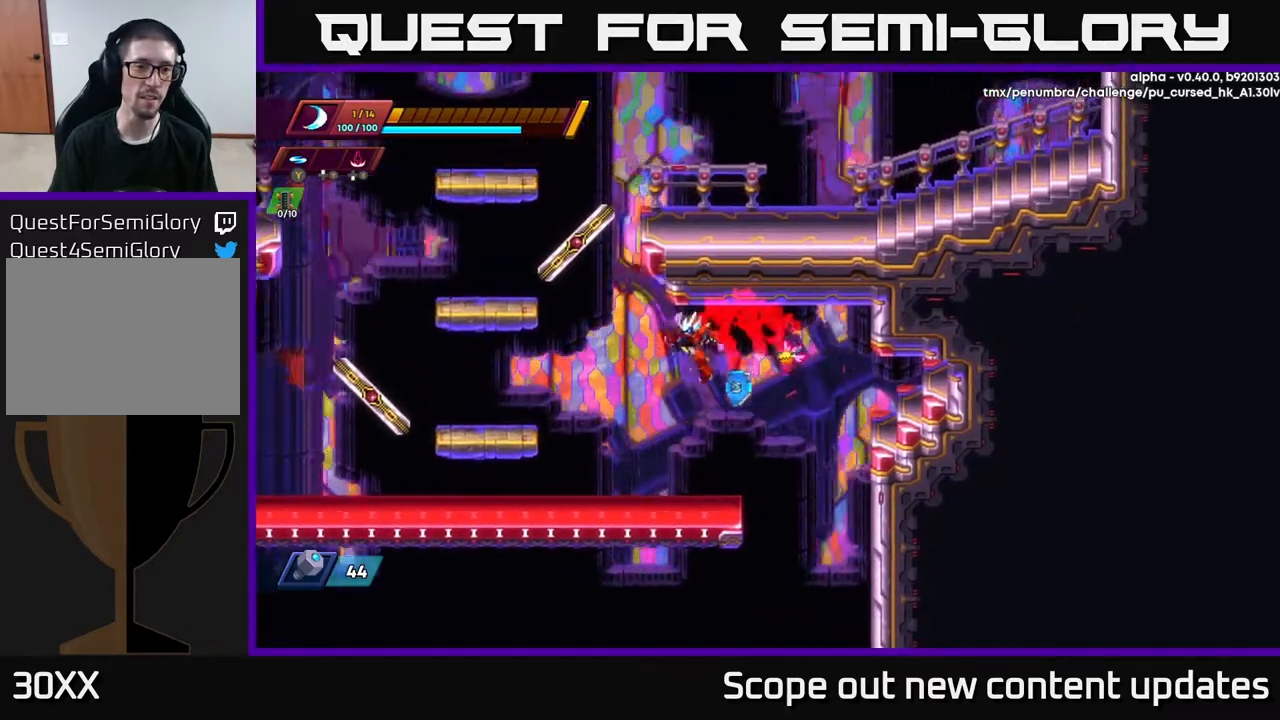
{"buttons": ["DPAD_LEFT"], "left_stick": "center", "right_stick": "center", "events": [[67, "A", "up"], [83, "R2", "up"], [300, "A", "down"], [300, "R2", "down"], [483, "A", "up"], [483, "R2", "up"]]}
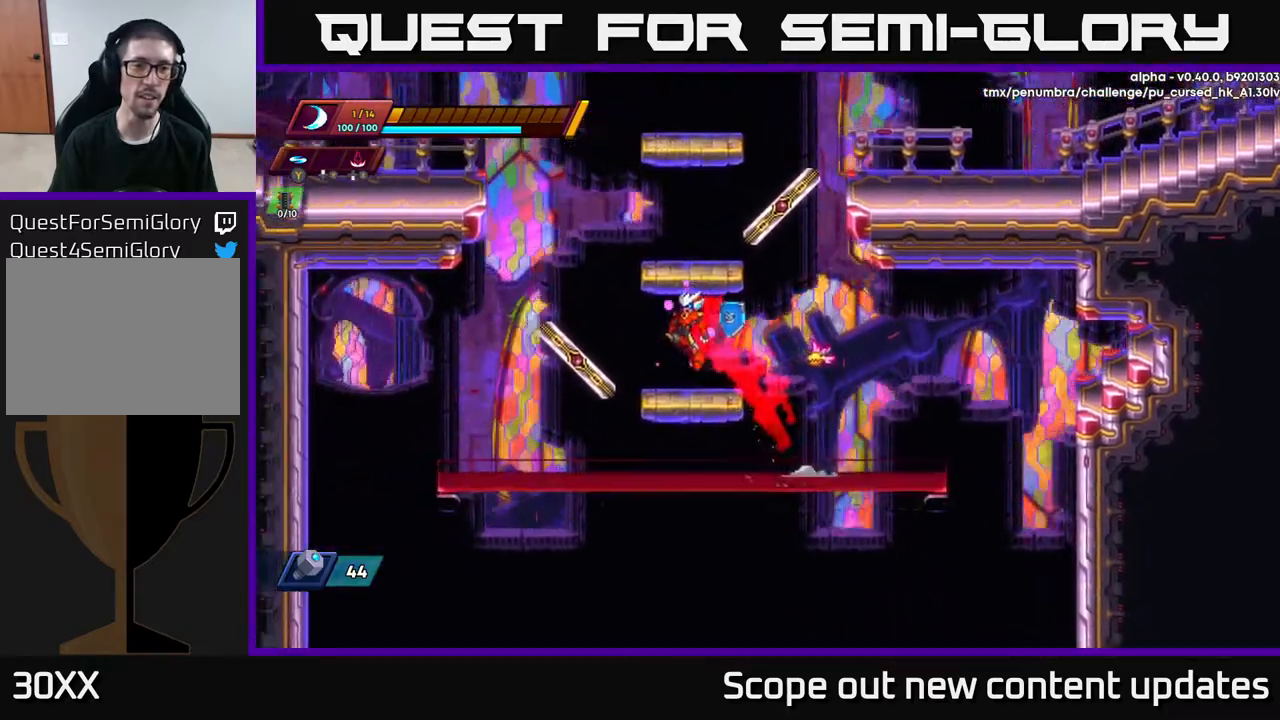
{"buttons": [], "left_stick": "center", "right_stick": "up", "events": [[33, "DPAD_LEFT", "up"], [167, "right_stick", "up"]]}
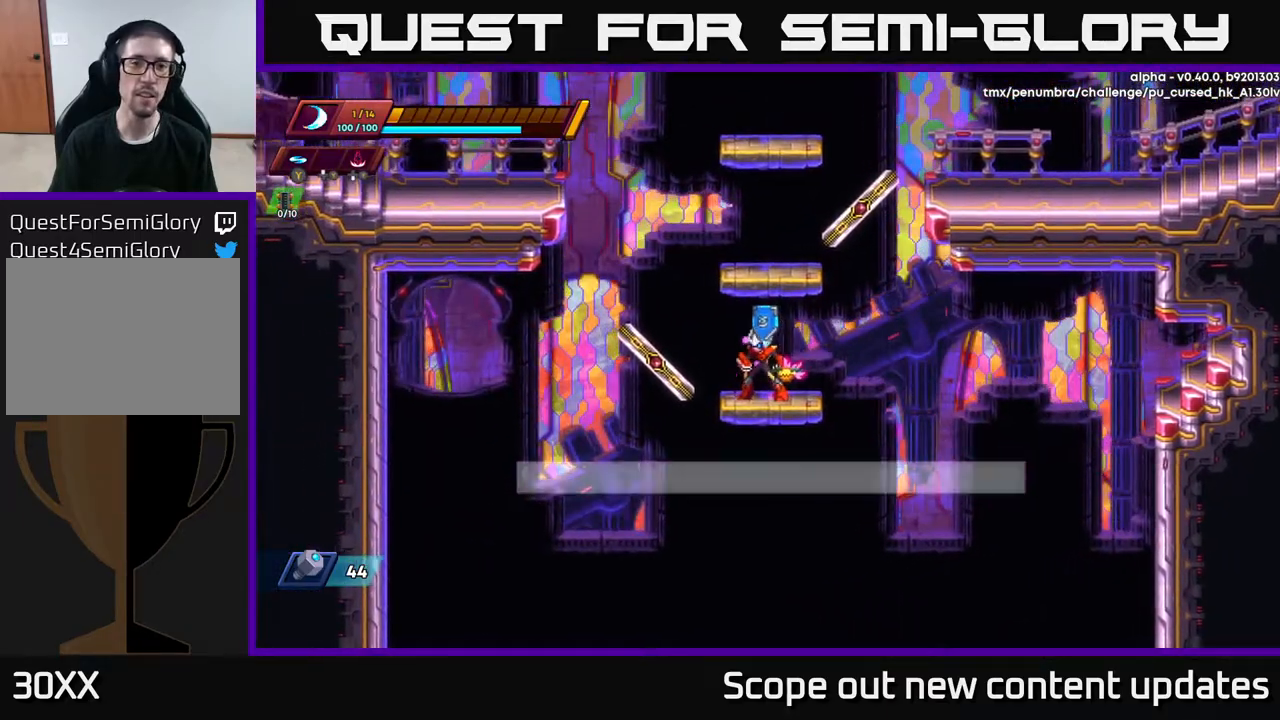
{"buttons": [], "left_stick": "center", "right_stick": "center", "events": [[33, "right_stick", "center"], [100, "A", "down"], [100, "R2", "down"], [417, "A", "up"], [433, "R2", "up"]]}